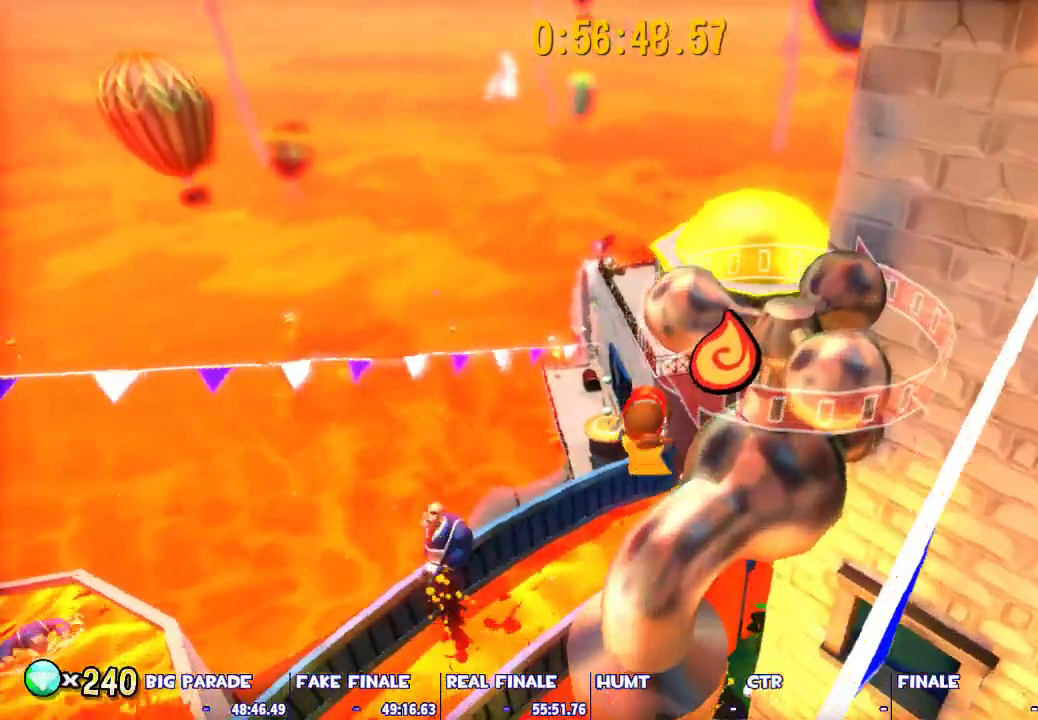
Gameplay with keyboard and mouse; each line is a JSON object with the keys and mouse buttons held at the frame after it. "events" lists presses ("down") and releases ("up") of "1", "2", "3", "4", "5", "a", "alt", "c", "caps_lock", "ctrl", "d", "e", "escape", "f", "g", "q", "r", "s", "shift", "space", "t", "tab", "v", "w", "x", "z", "mouse_left", "mouse_wheel" and "mouse_right" between this image and that frame as [ms after this image, input, new state], when the widget could be followed in between. "mouse_left", "mouse_wheel", "mouse_right" = the "left", "wheel", "right" buttons of the "mouse" list. No other keys are recorded. "wheel" means that the mouse wheel is clicked or scrolled. Not read: mouse_move.
{"keys": [], "mouse": [], "events": [[83, "d", "up"], [83, "s", "up"], [167, "mouse_left", "down"], [267, "mouse_left", "up"]]}
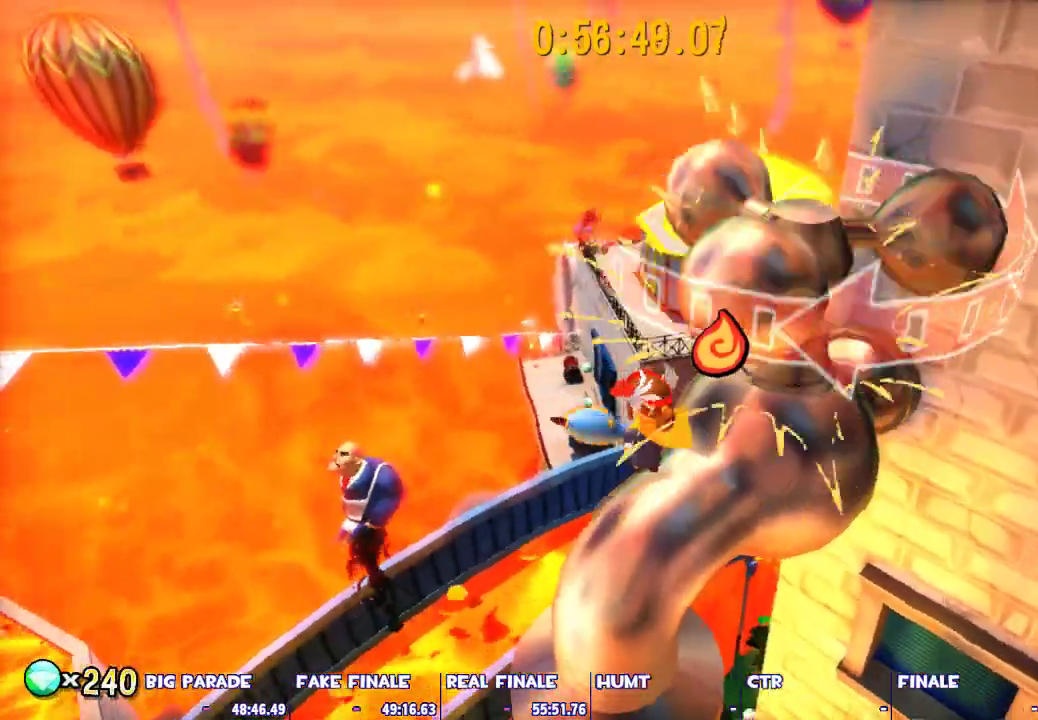
{"keys": ["s"], "mouse": [], "events": [[333, "mouse_left", "down"], [383, "mouse_left", "up"], [383, "s", "down"]]}
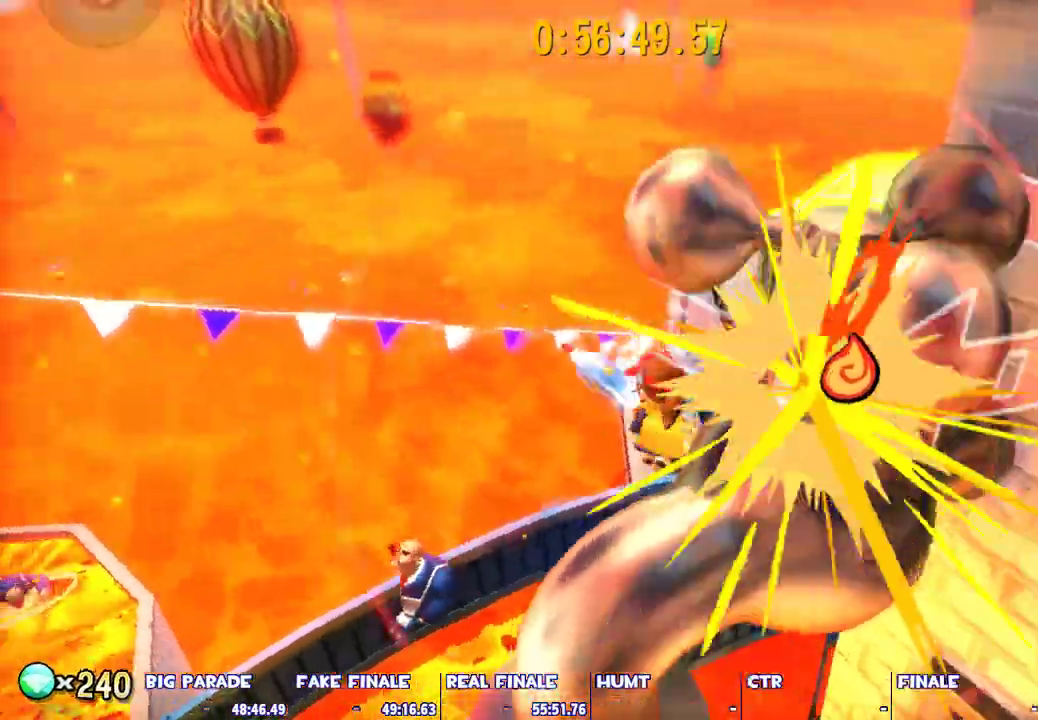
{"keys": ["s"], "mouse": [], "events": []}
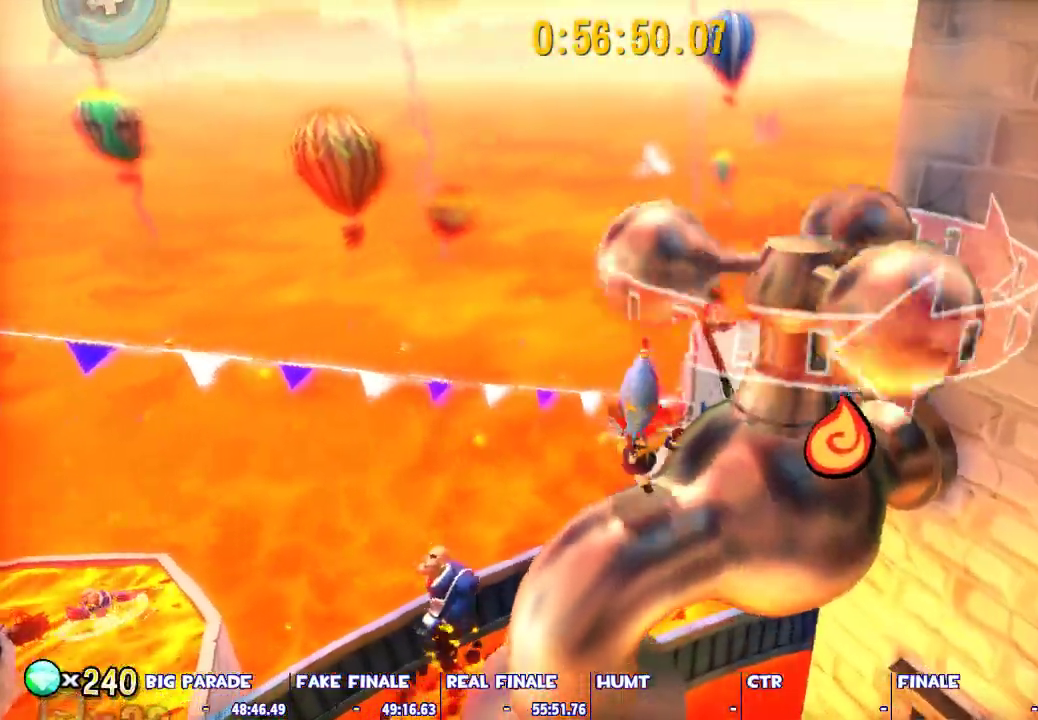
{"keys": ["w"], "mouse": [], "events": [[33, "space", "down"], [267, "s", "up"], [267, "space", "up"], [367, "space", "down"], [400, "w", "down"], [500, "space", "up"]]}
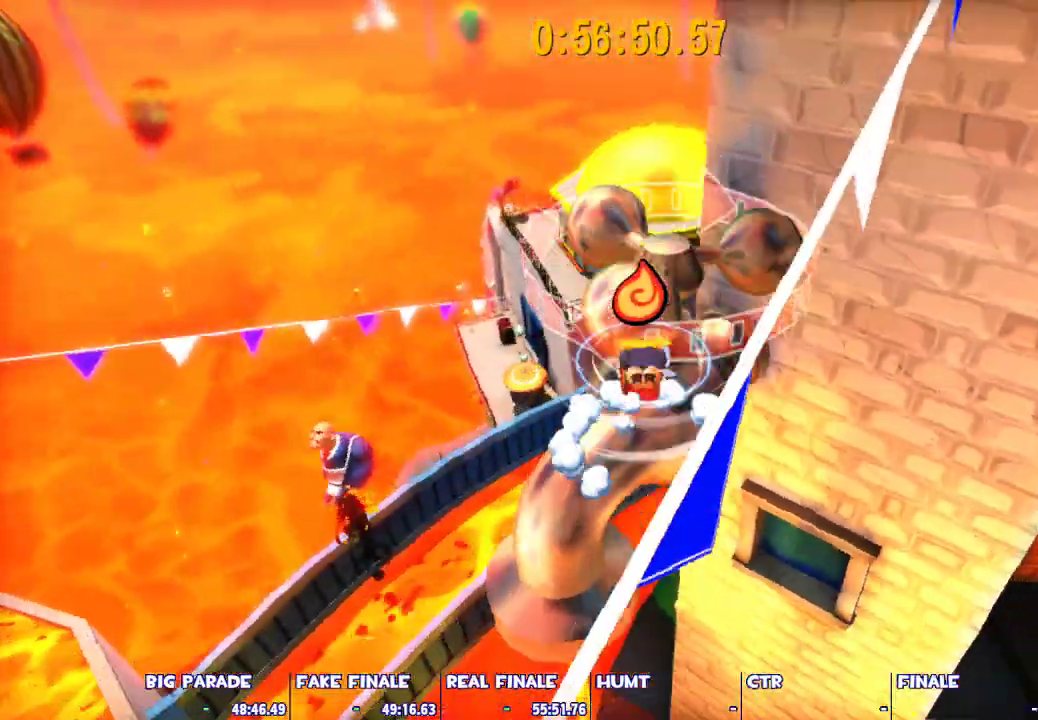
{"keys": ["shift", "w"], "mouse": [], "events": [[50, "shift", "down"]]}
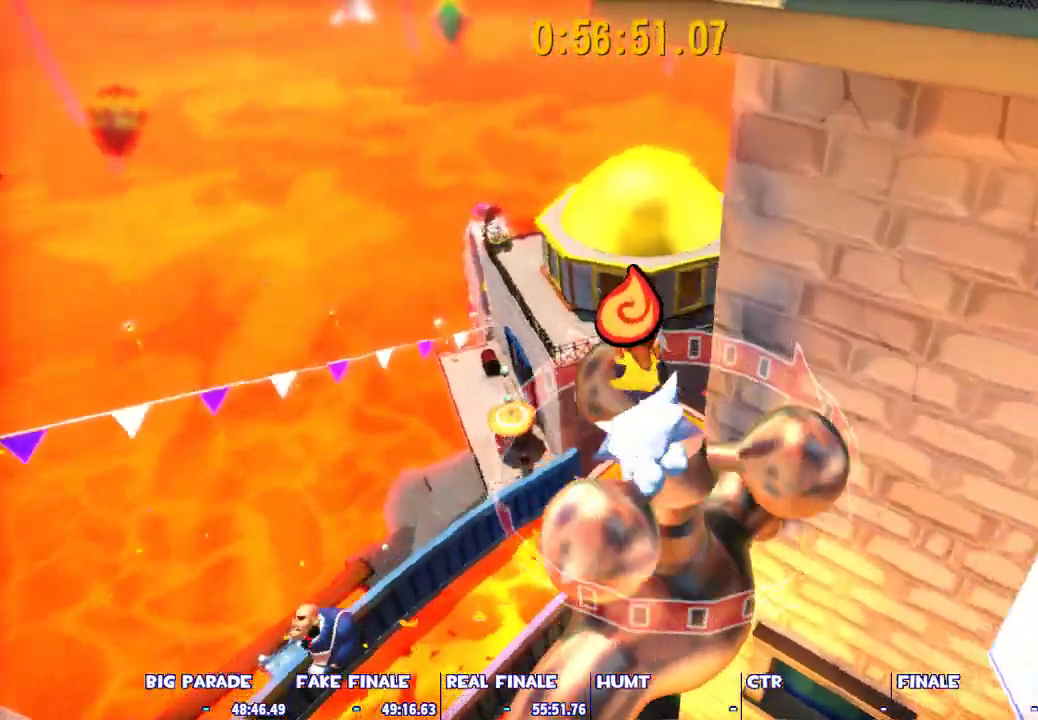
{"keys": ["space", "w"], "mouse": [], "events": [[150, "shift", "up"], [150, "space", "down"]]}
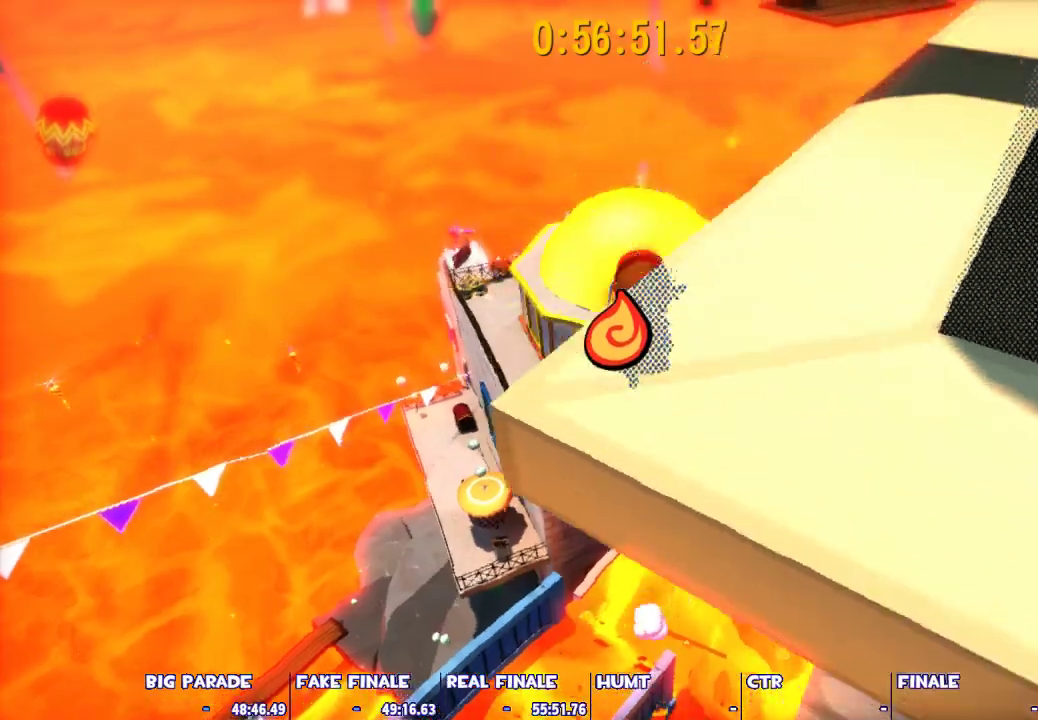
{"keys": ["w"], "mouse": [], "events": [[167, "space", "up"]]}
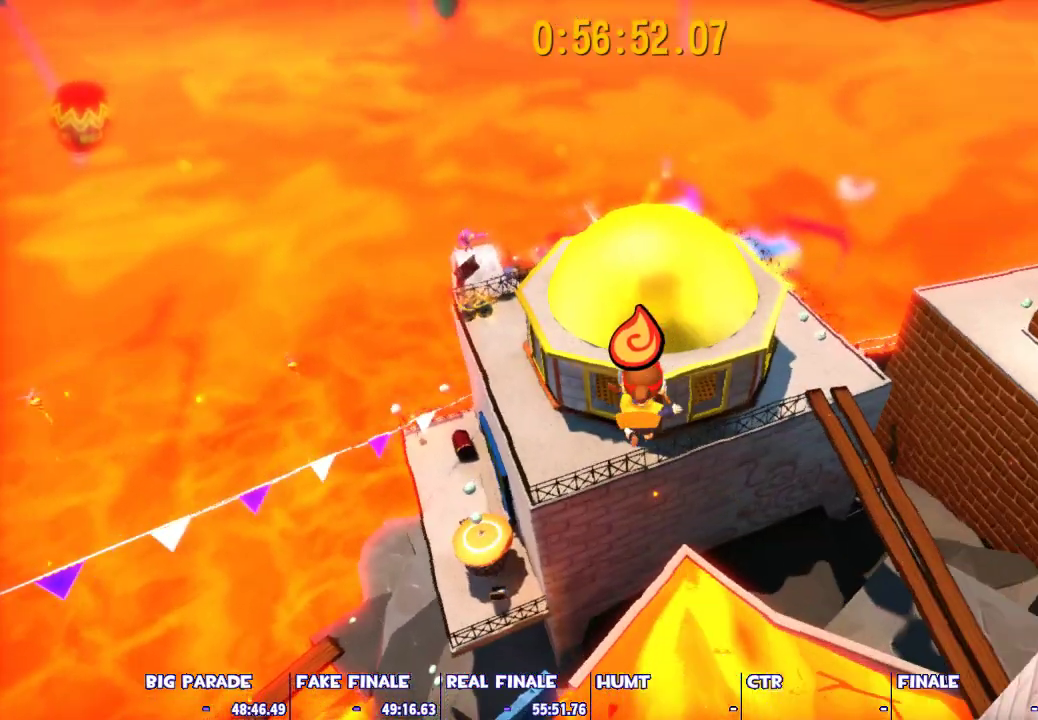
{"keys": ["space", "w"], "mouse": [], "events": [[183, "space", "down"]]}
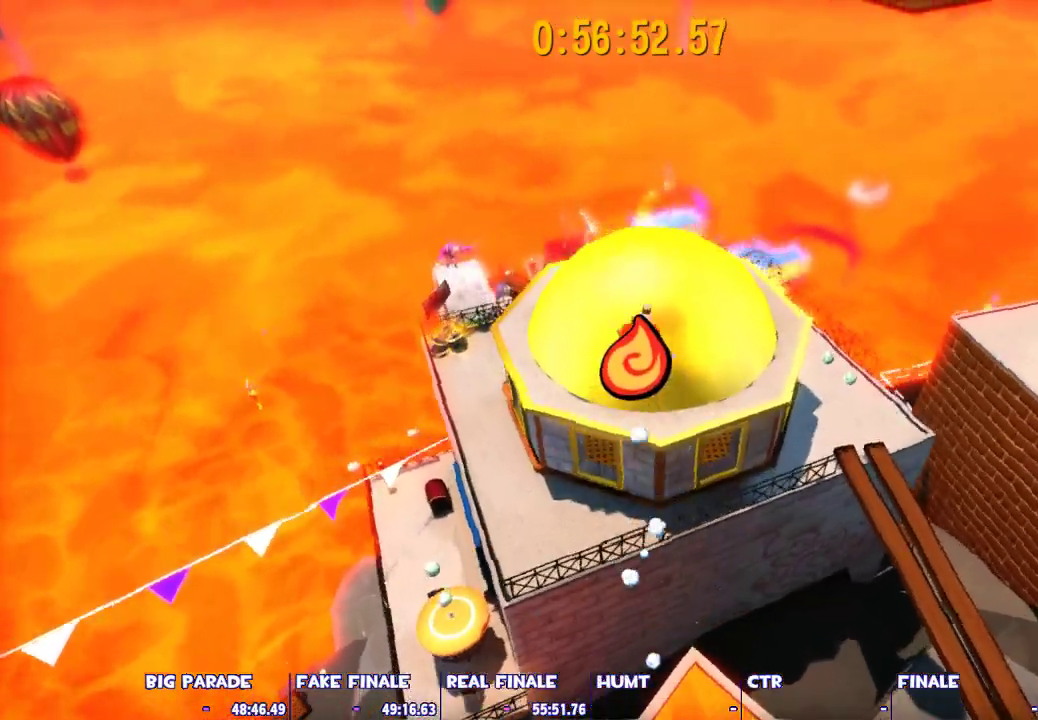
{"keys": ["ctrl", "w"], "mouse": [], "events": [[250, "space", "up"], [350, "ctrl", "down"]]}
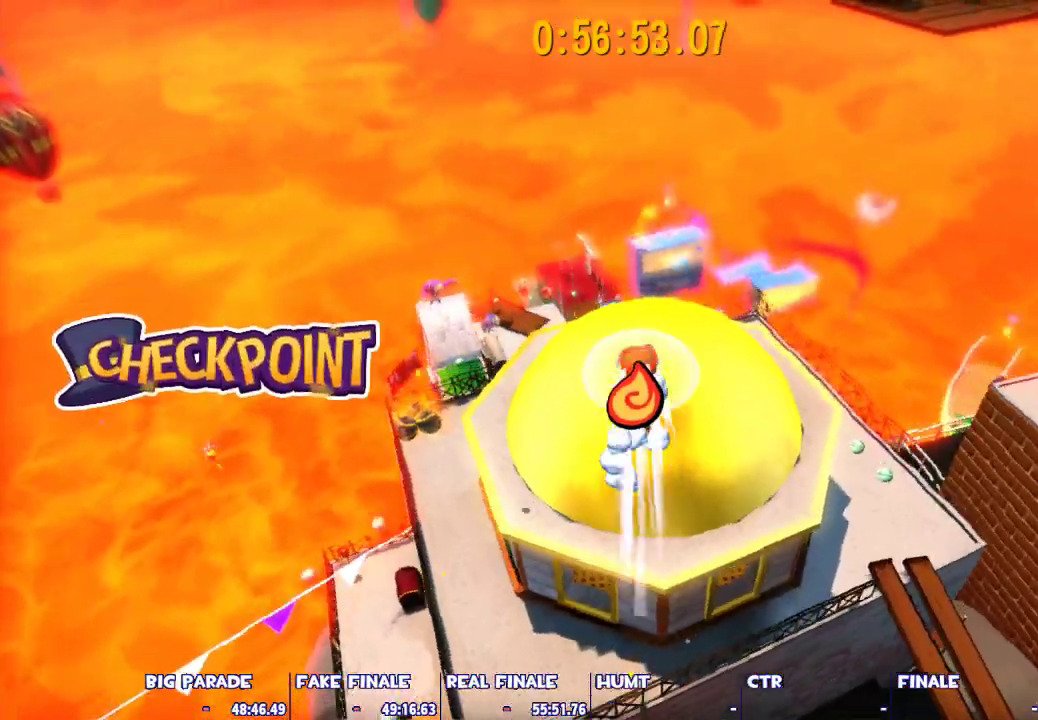
{"keys": ["w"], "mouse": [], "events": [[33, "ctrl", "up"], [217, "d", "down"], [317, "d", "up"]]}
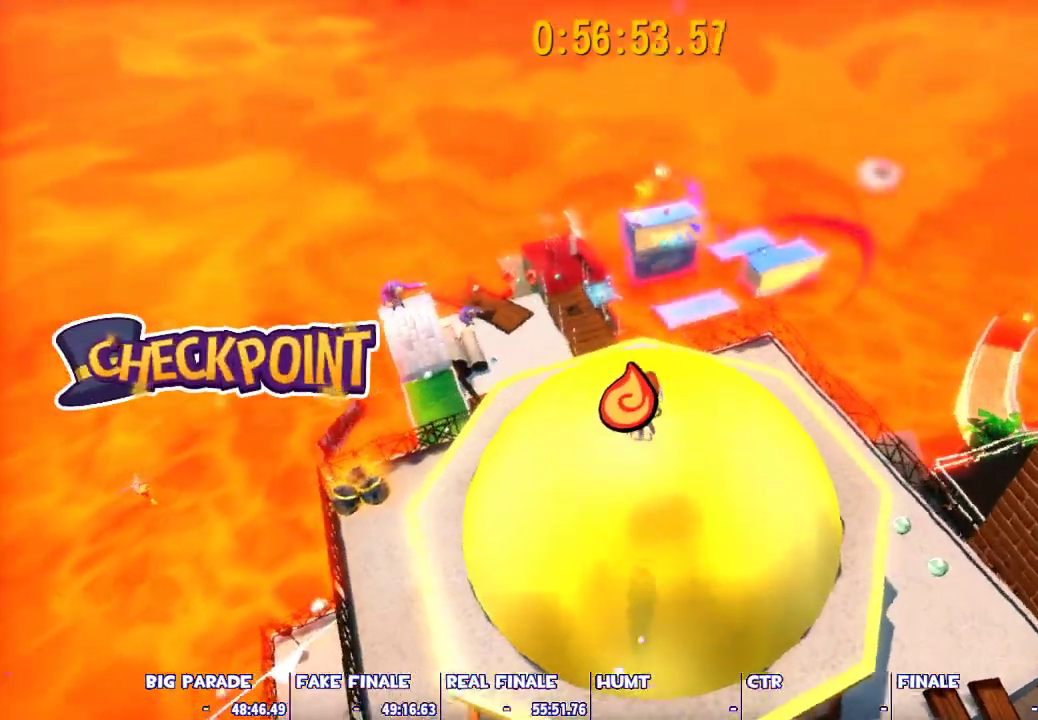
{"keys": ["shift", "space", "w"], "mouse": [], "events": [[100, "d", "down"], [150, "d", "up"], [383, "space", "down"], [467, "shift", "down"]]}
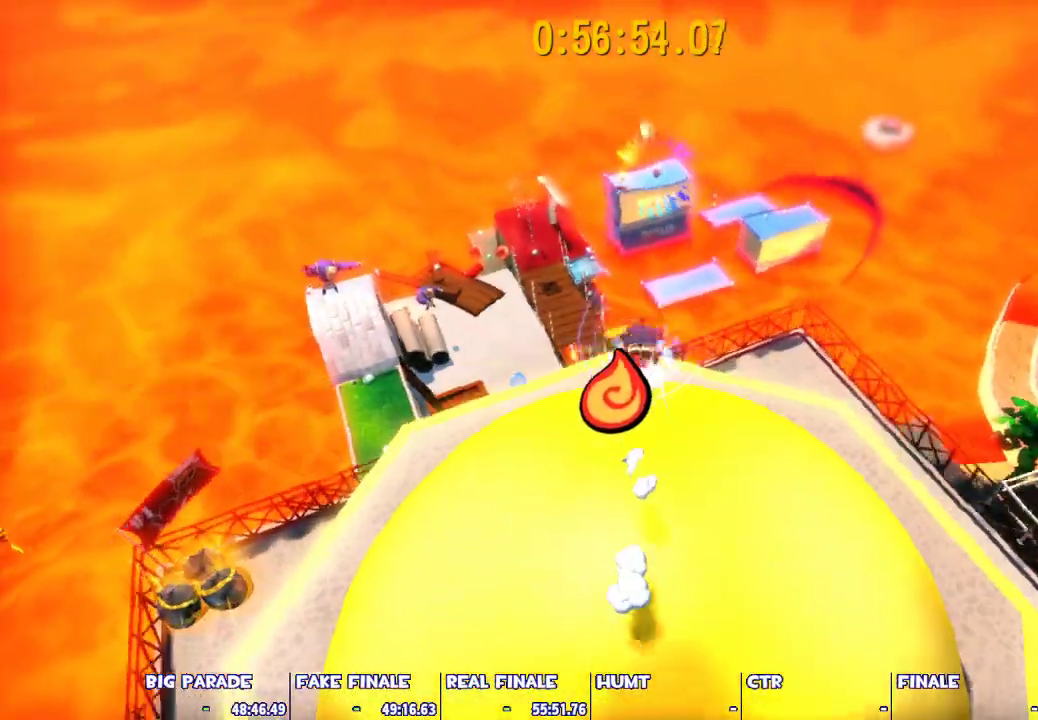
{"keys": ["shift", "w"], "mouse": [], "events": [[17, "space", "up"], [150, "d", "down"], [300, "d", "up"]]}
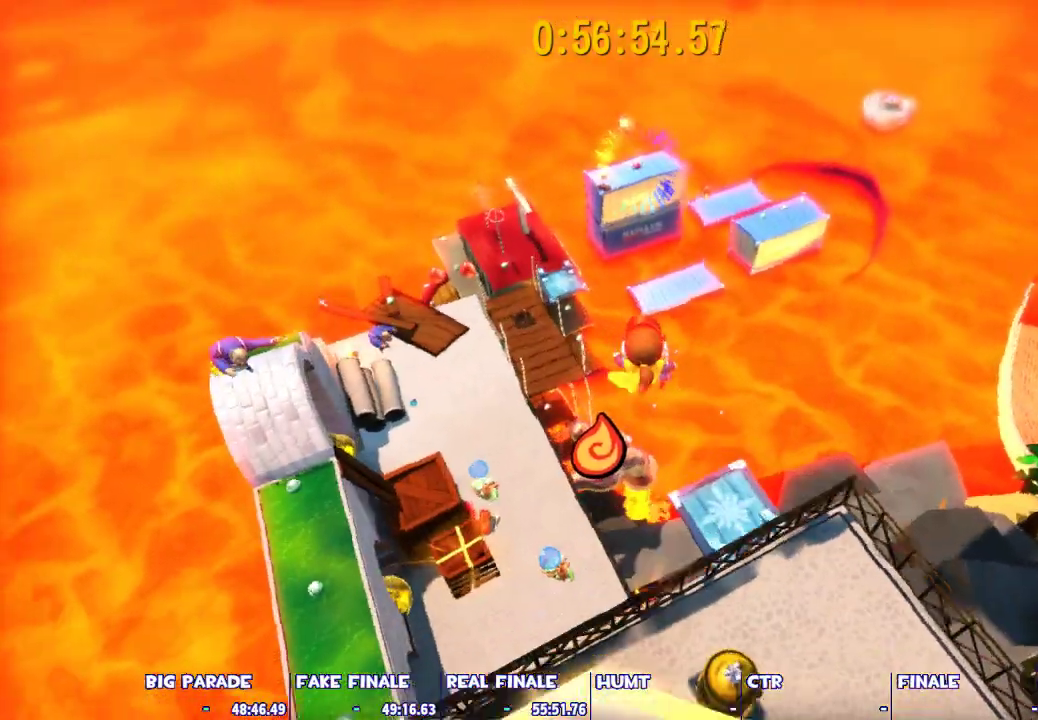
{"keys": ["w"], "mouse": [], "events": [[217, "shift", "up"]]}
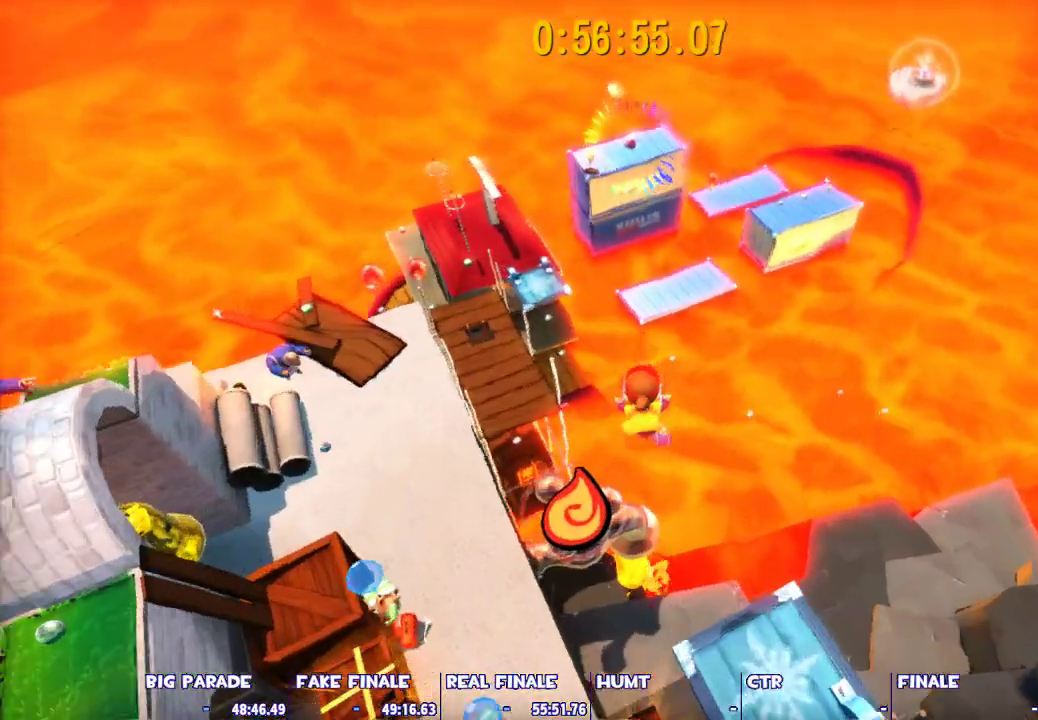
{"keys": [], "mouse": [], "events": [[233, "w", "up"]]}
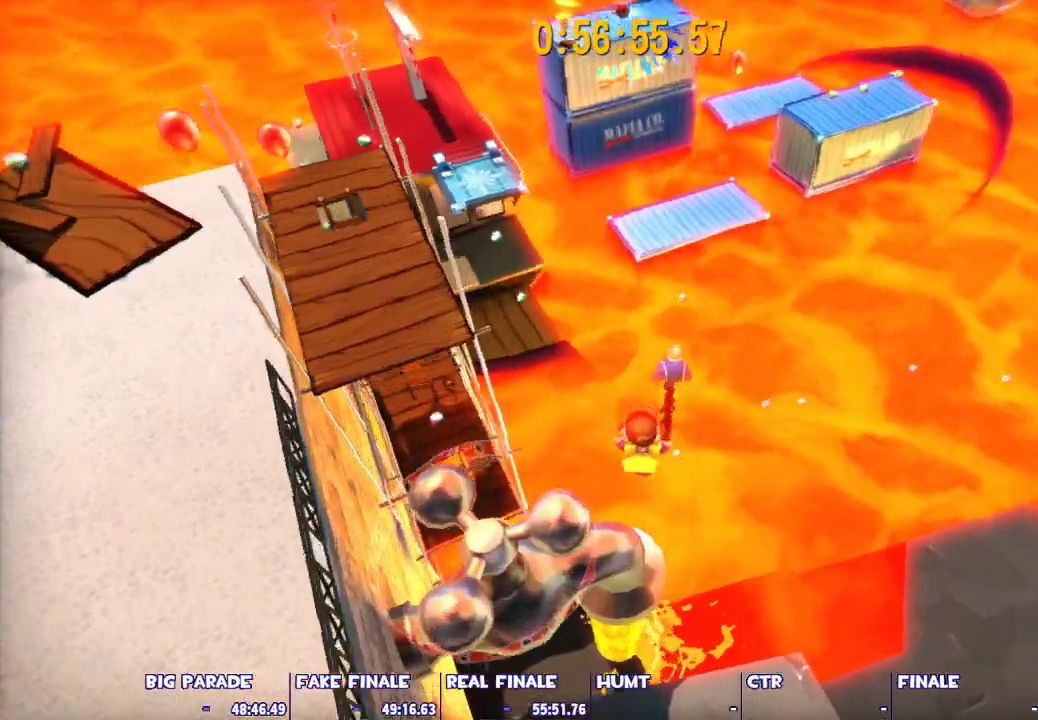
{"keys": ["a"], "mouse": [], "events": [[67, "a", "down"], [117, "s", "down"], [150, "s", "up"], [300, "space", "down"], [350, "space", "up"], [433, "space", "down"], [483, "space", "up"]]}
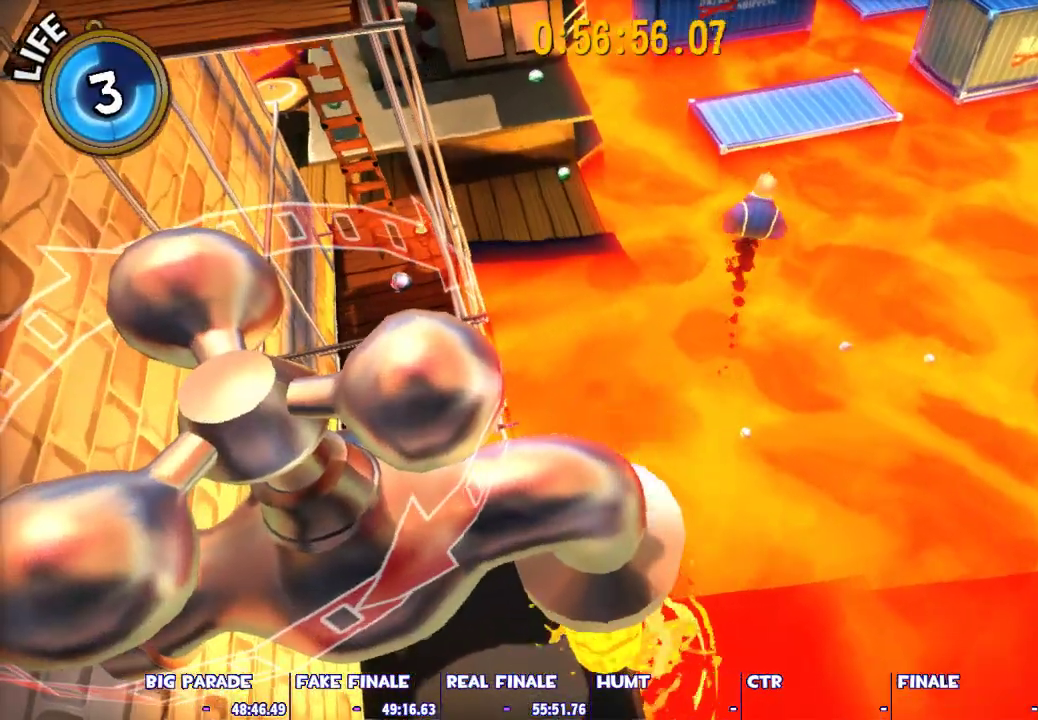
{"keys": [], "mouse": [], "events": [[83, "space", "down"], [217, "space", "up"], [400, "mouse_left", "down"], [500, "a", "up"], [500, "mouse_left", "up"]]}
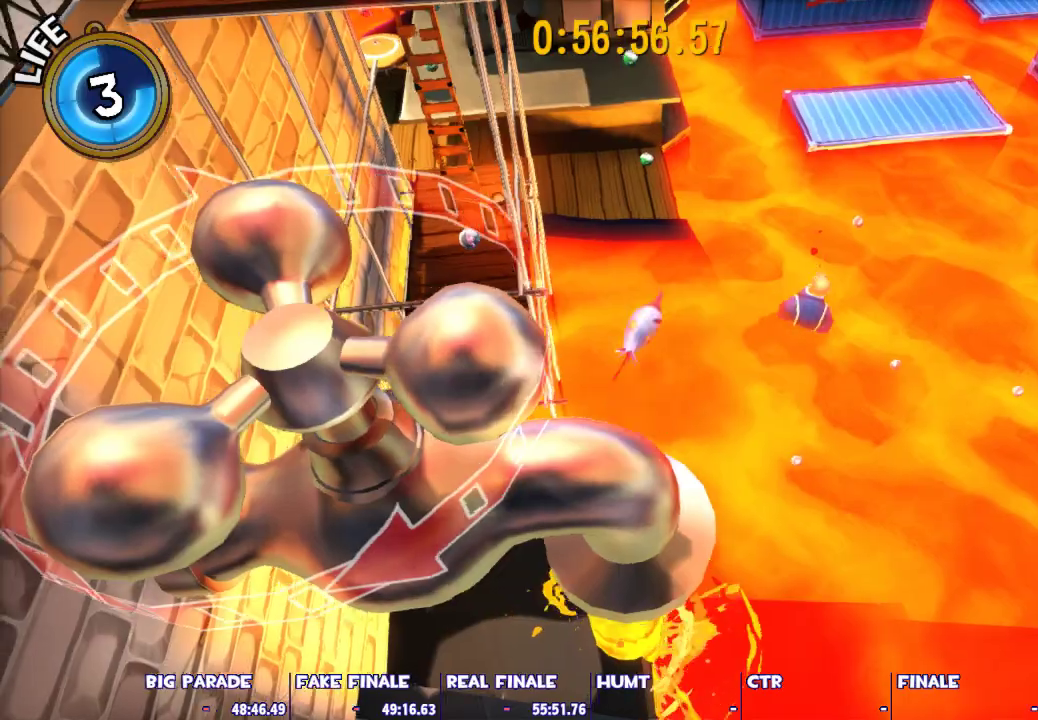
{"keys": [], "mouse": [], "events": []}
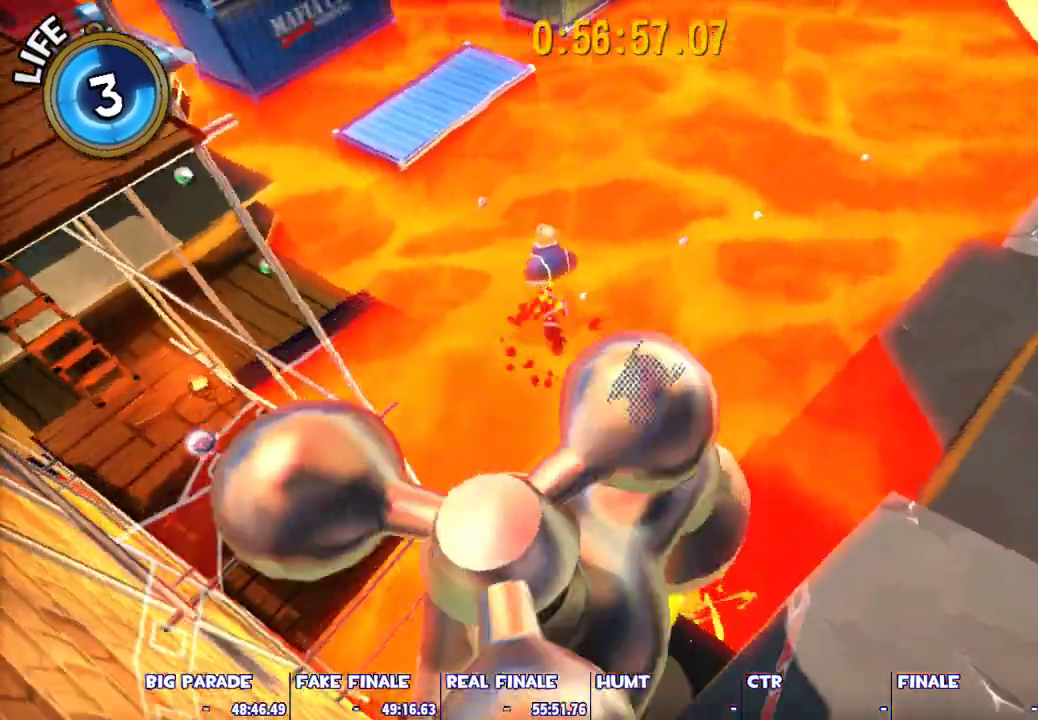
{"keys": ["shift", "w"], "mouse": [], "events": [[17, "mouse_left", "down"], [117, "mouse_left", "up"], [117, "shift", "down"], [150, "w", "down"]]}
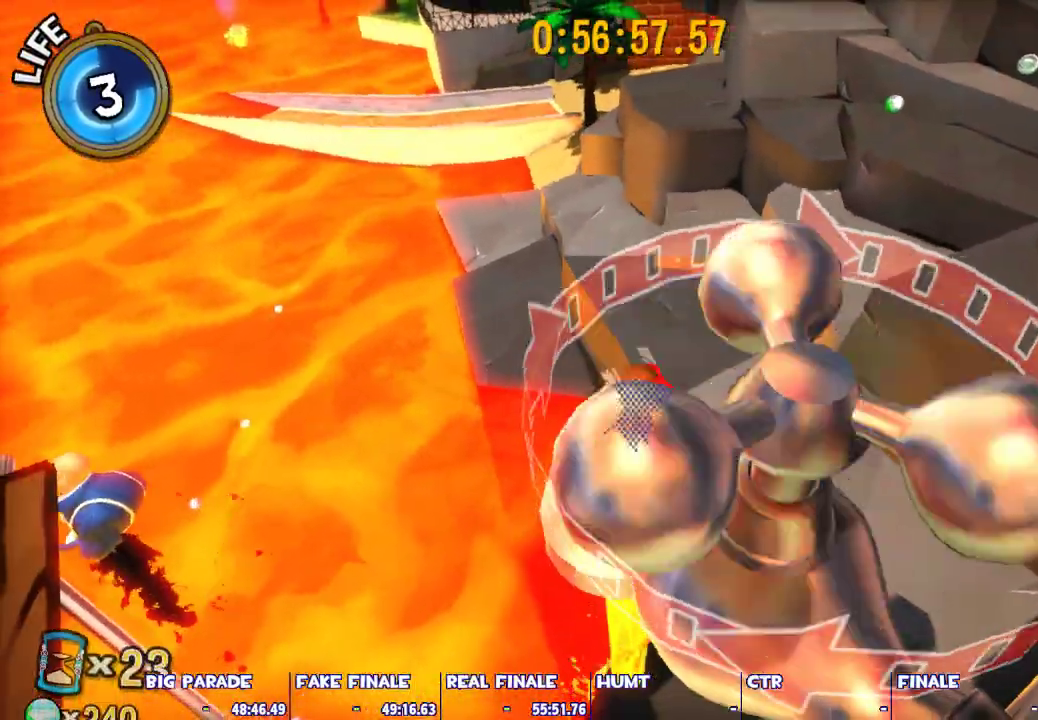
{"keys": ["shift", "w"], "mouse": [], "events": [[400, "space", "down"], [450, "space", "up"]]}
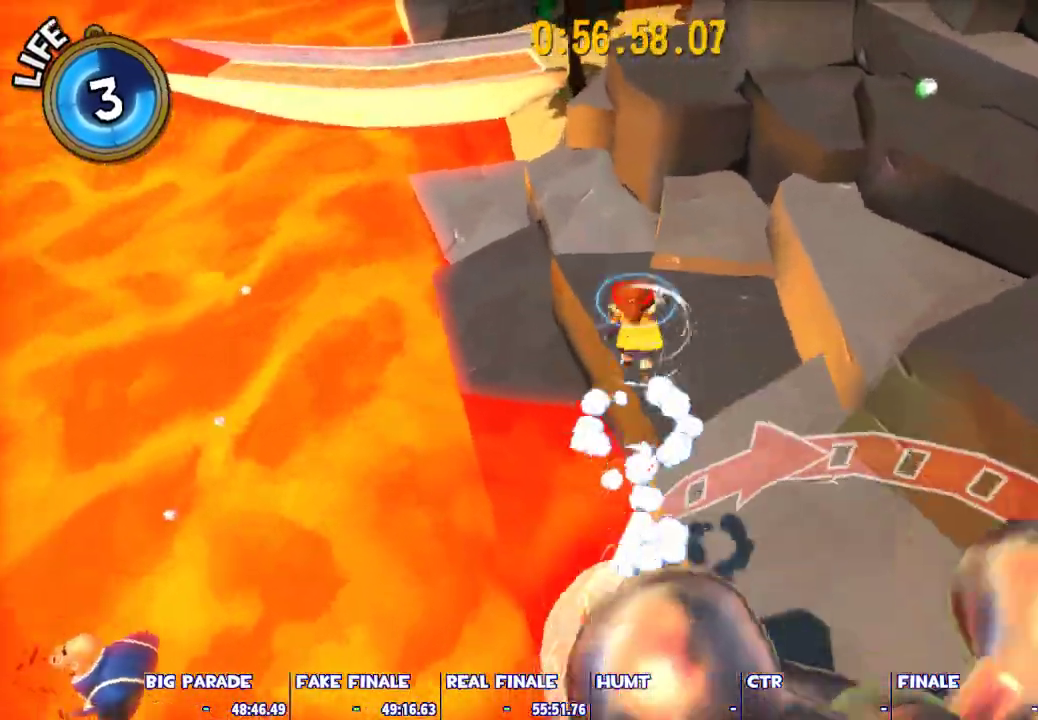
{"keys": ["shift", "space", "w"], "mouse": [], "events": [[50, "space", "down"]]}
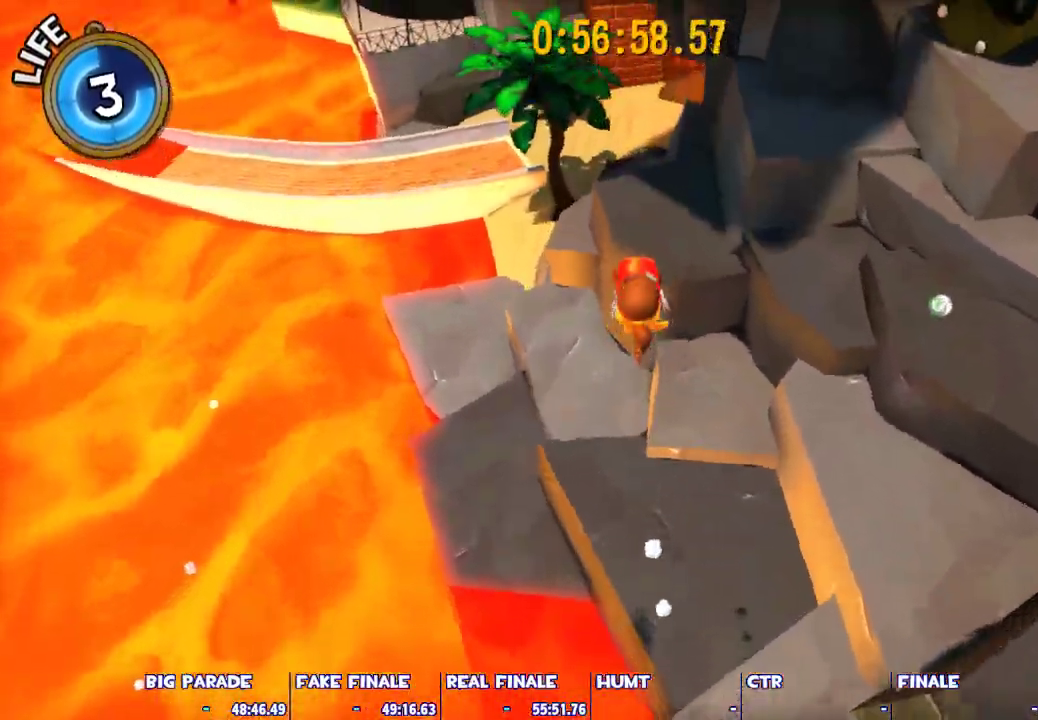
{"keys": ["d", "shift", "space", "w"], "mouse": [], "events": [[433, "d", "down"]]}
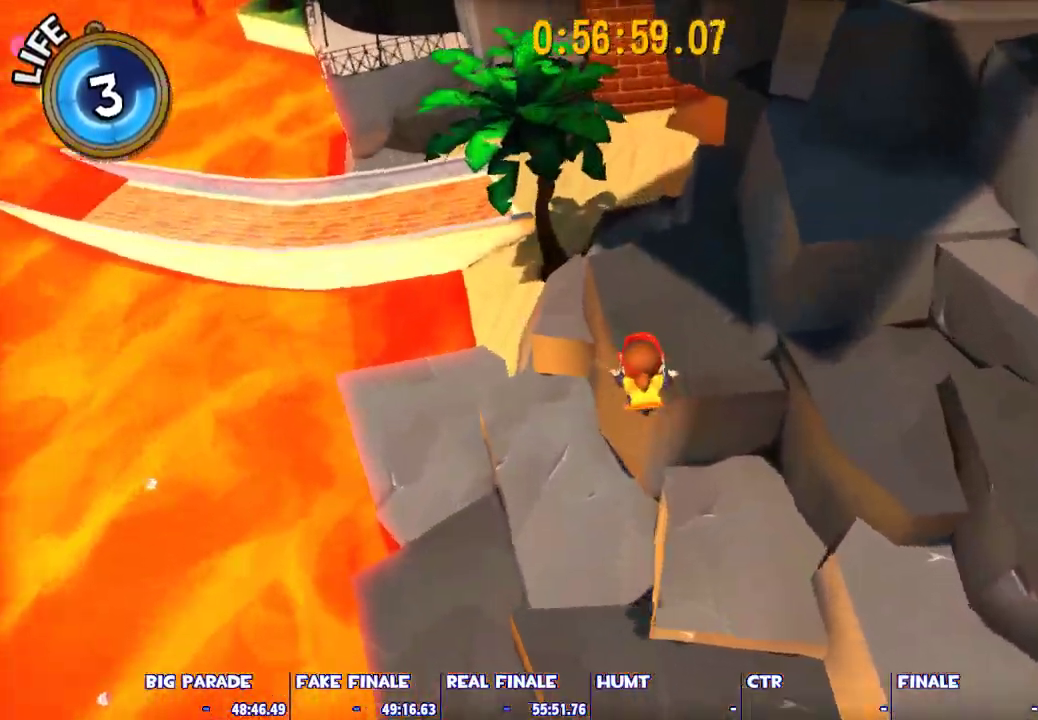
{"keys": ["shift", "w"], "mouse": [], "events": [[33, "d", "up"], [167, "d", "down"], [267, "d", "up"], [450, "space", "up"]]}
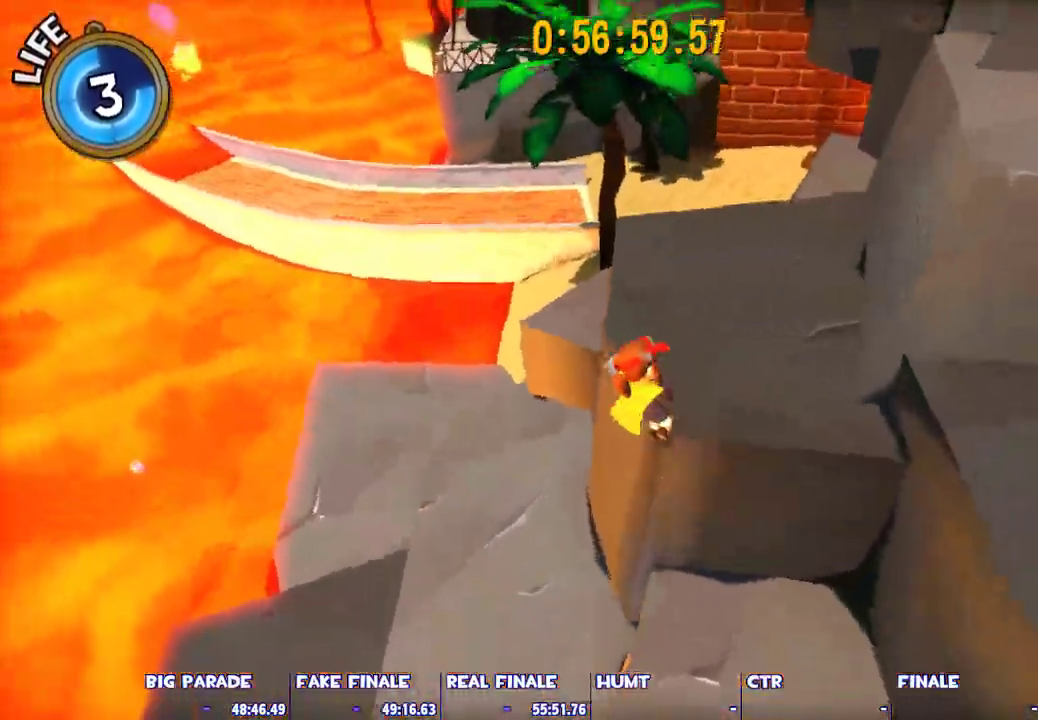
{"keys": ["shift", "w"], "mouse": [], "events": [[150, "space", "down"], [233, "space", "up"]]}
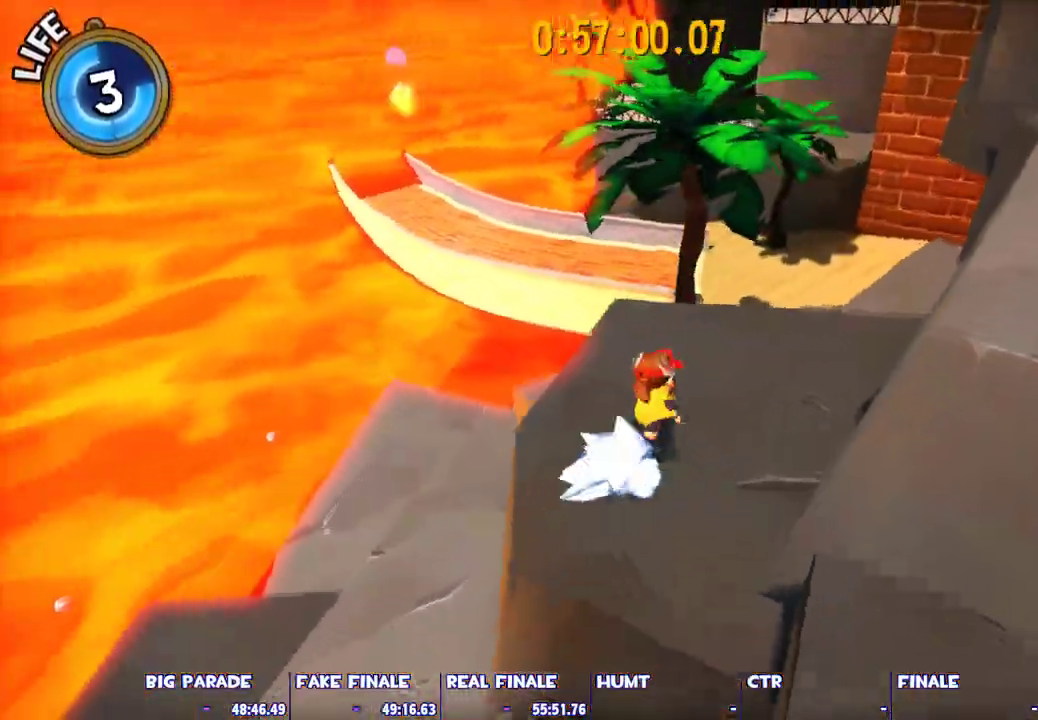
{"keys": ["shift", "w"], "mouse": [], "events": [[117, "space", "down"], [350, "space", "up"]]}
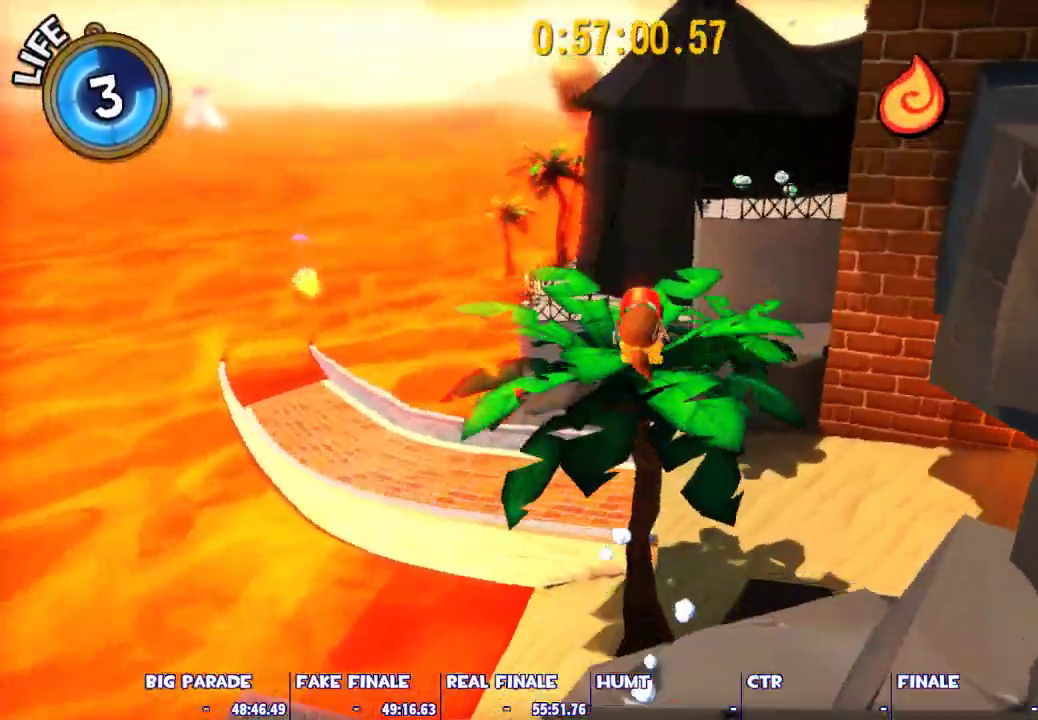
{"keys": ["shift", "w"], "mouse": [], "events": []}
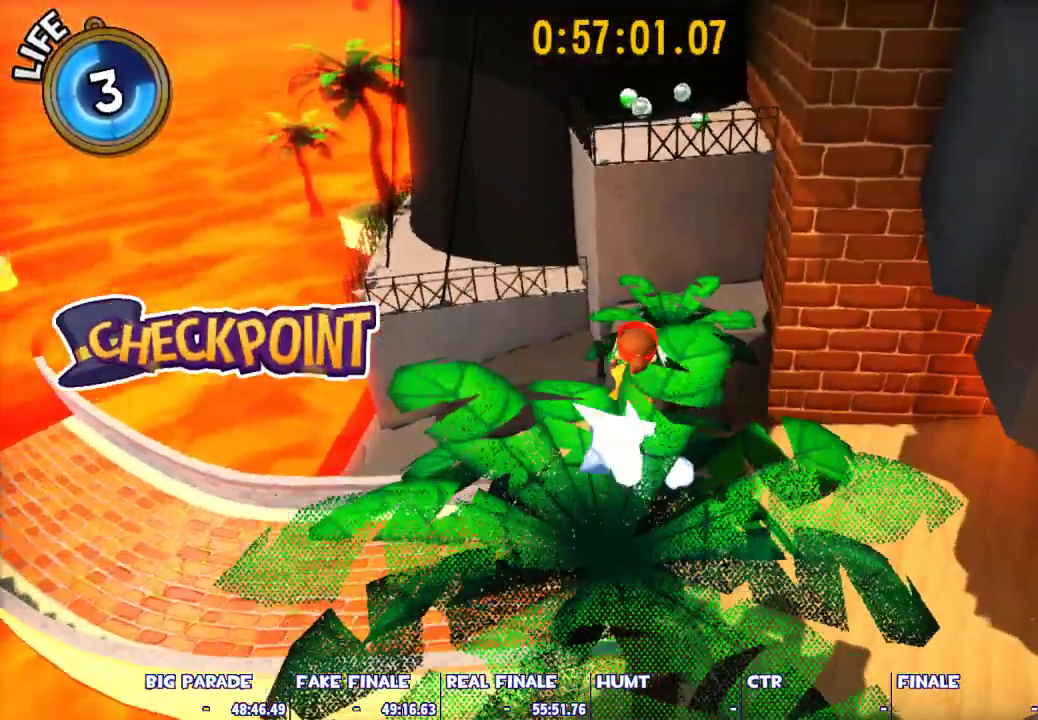
{"keys": ["shift", "space", "w"], "mouse": [], "events": [[50, "space", "down"], [100, "space", "up"], [183, "space", "down"]]}
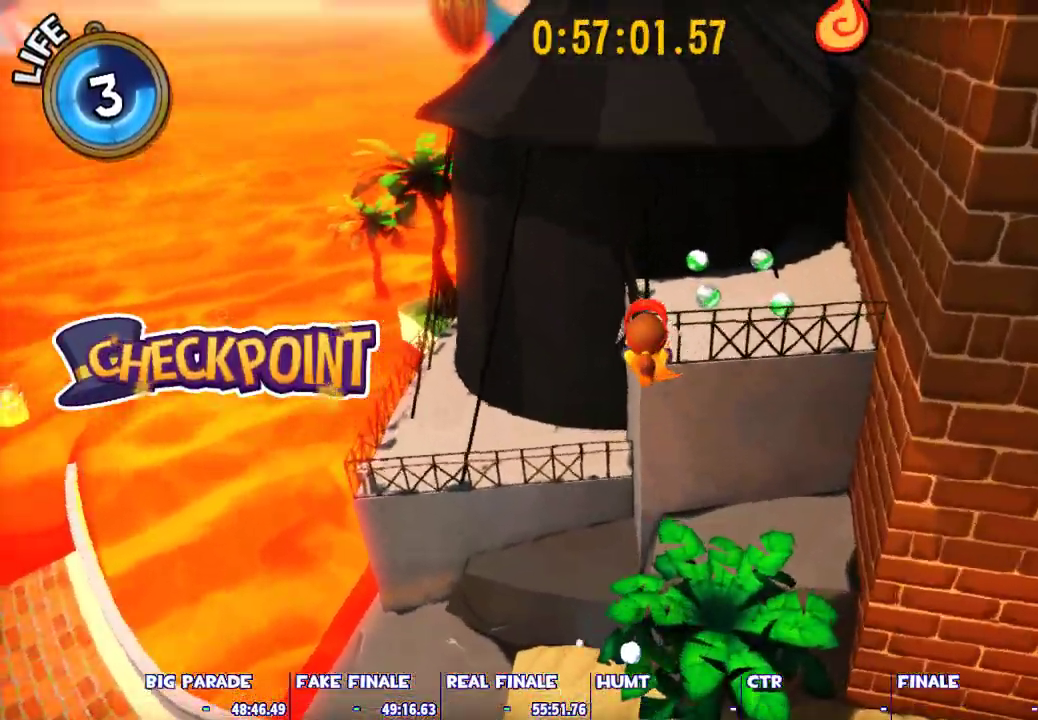
{"keys": [], "mouse": [], "events": [[117, "shift", "up"], [117, "space", "up"], [200, "ctrl", "down"], [250, "space", "down"], [300, "ctrl", "up"], [300, "space", "up"], [300, "w", "up"], [433, "a", "down"], [483, "a", "up"]]}
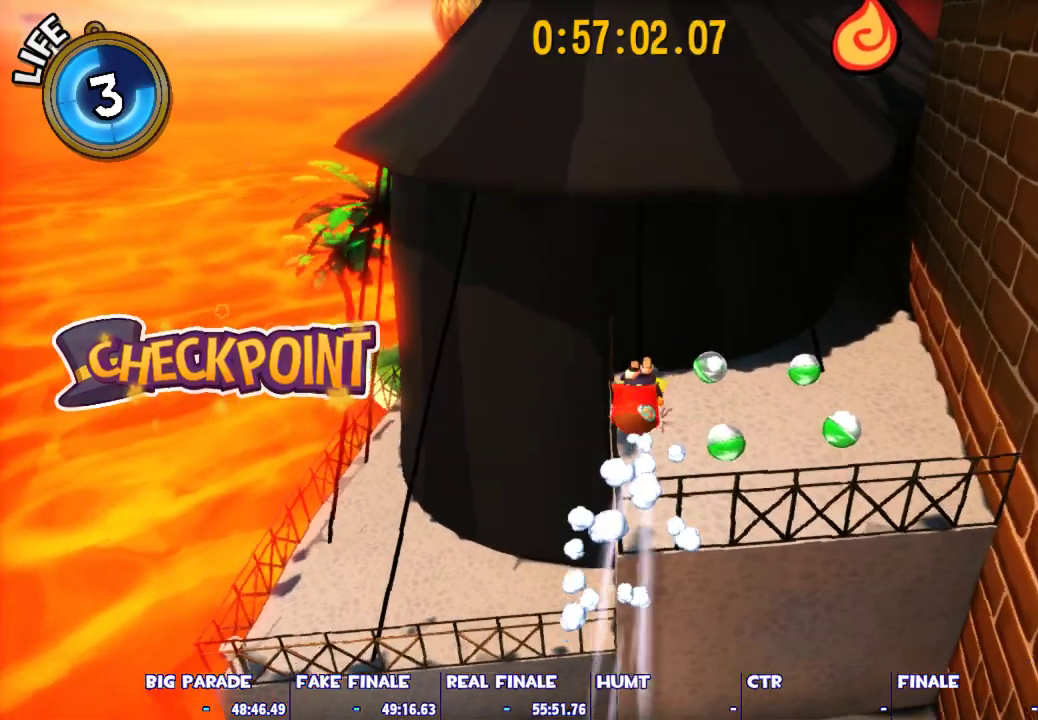
{"keys": ["shift", "space", "w"], "mouse": [], "events": [[167, "shift", "down"], [167, "space", "down"], [400, "w", "down"]]}
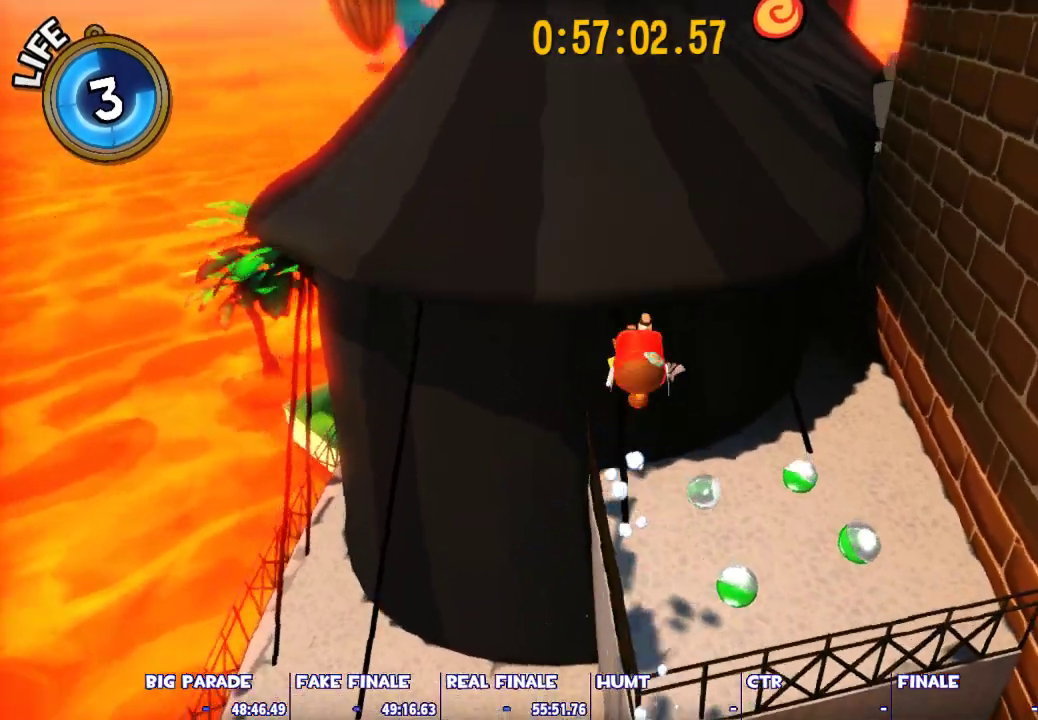
{"keys": ["shift", "w"], "mouse": [], "events": [[50, "shift", "up"], [50, "space", "up"], [133, "ctrl", "down"], [183, "space", "down"], [233, "ctrl", "up"], [333, "shift", "down"], [333, "space", "up"]]}
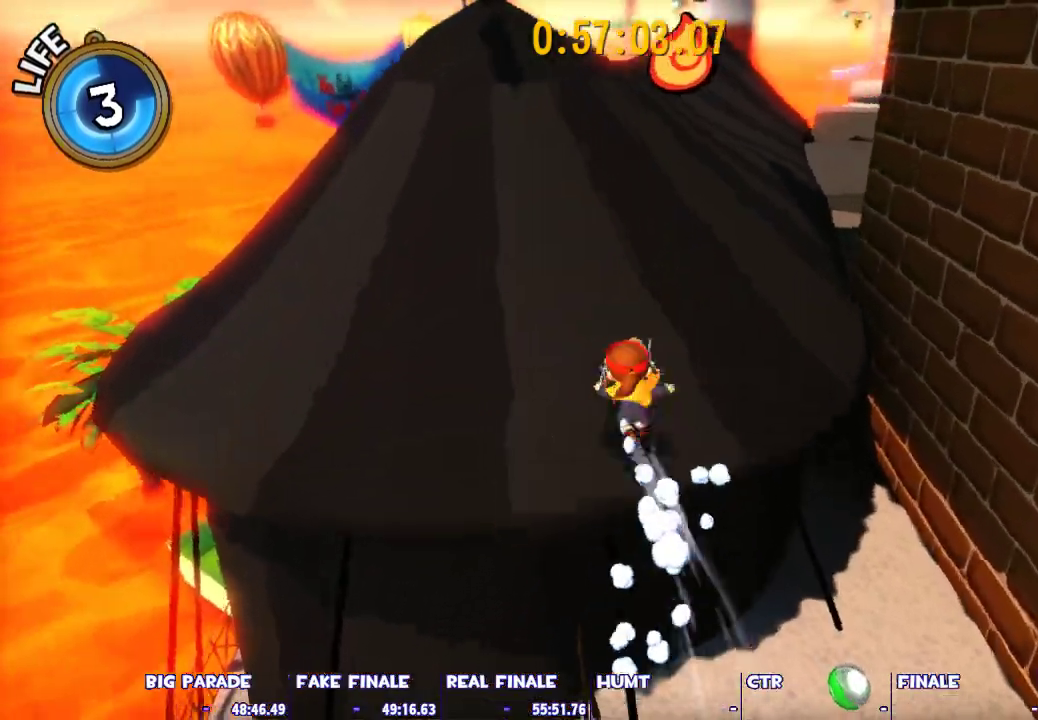
{"keys": ["d", "w"], "mouse": [], "events": [[150, "space", "down"], [250, "shift", "up"], [350, "ctrl", "down"], [350, "space", "up"], [433, "d", "down"], [483, "ctrl", "up"]]}
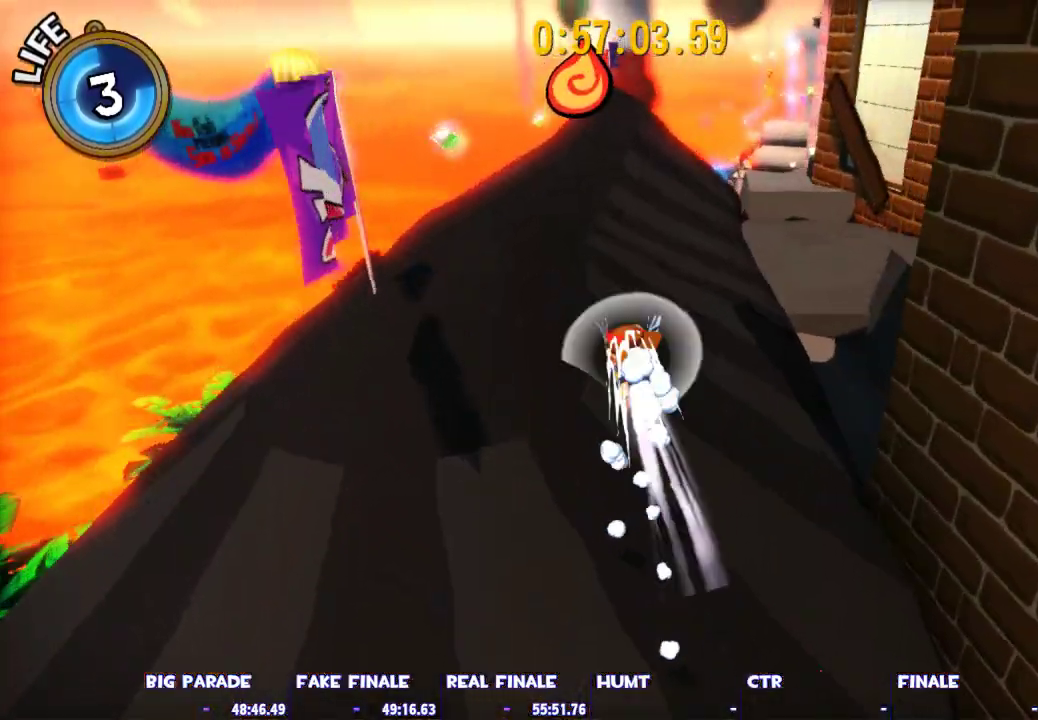
{"keys": ["w"], "mouse": [], "events": [[400, "d", "up"]]}